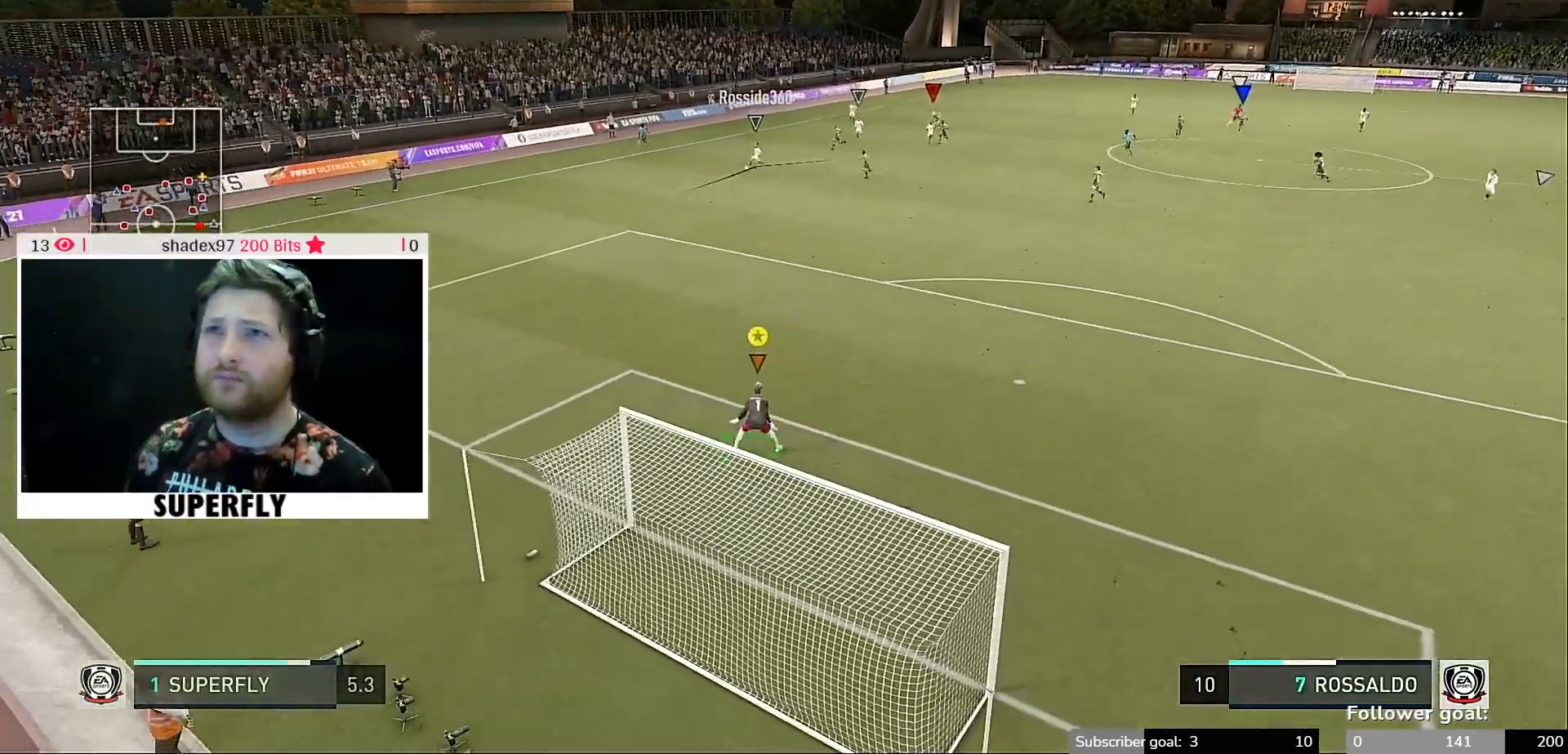
Gameplay with a controller (Xbox layout); each line is a JSON object with the inputs held at the frame after it. "events" lists button and stick changes between this image and that frame as [ms after this image, input, new state], when the widget could be followed in between. Not read: L3 R3.
{"buttons": [], "left_stick": "up-right", "right_stick": "center", "events": [[383, "left_stick", "right"], [483, "left_stick", "up-right"]]}
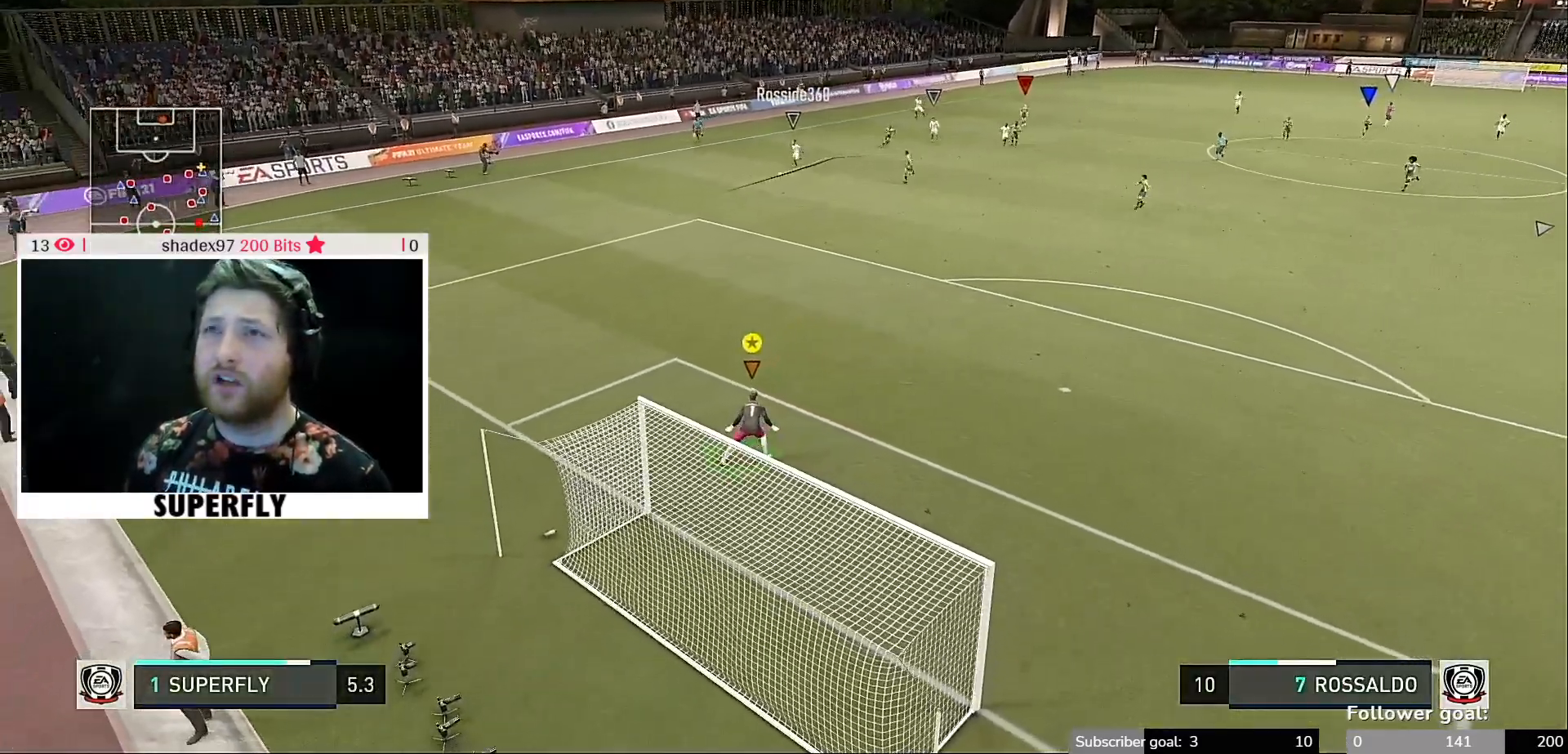
{"buttons": [], "left_stick": "up-right", "right_stick": "center", "events": []}
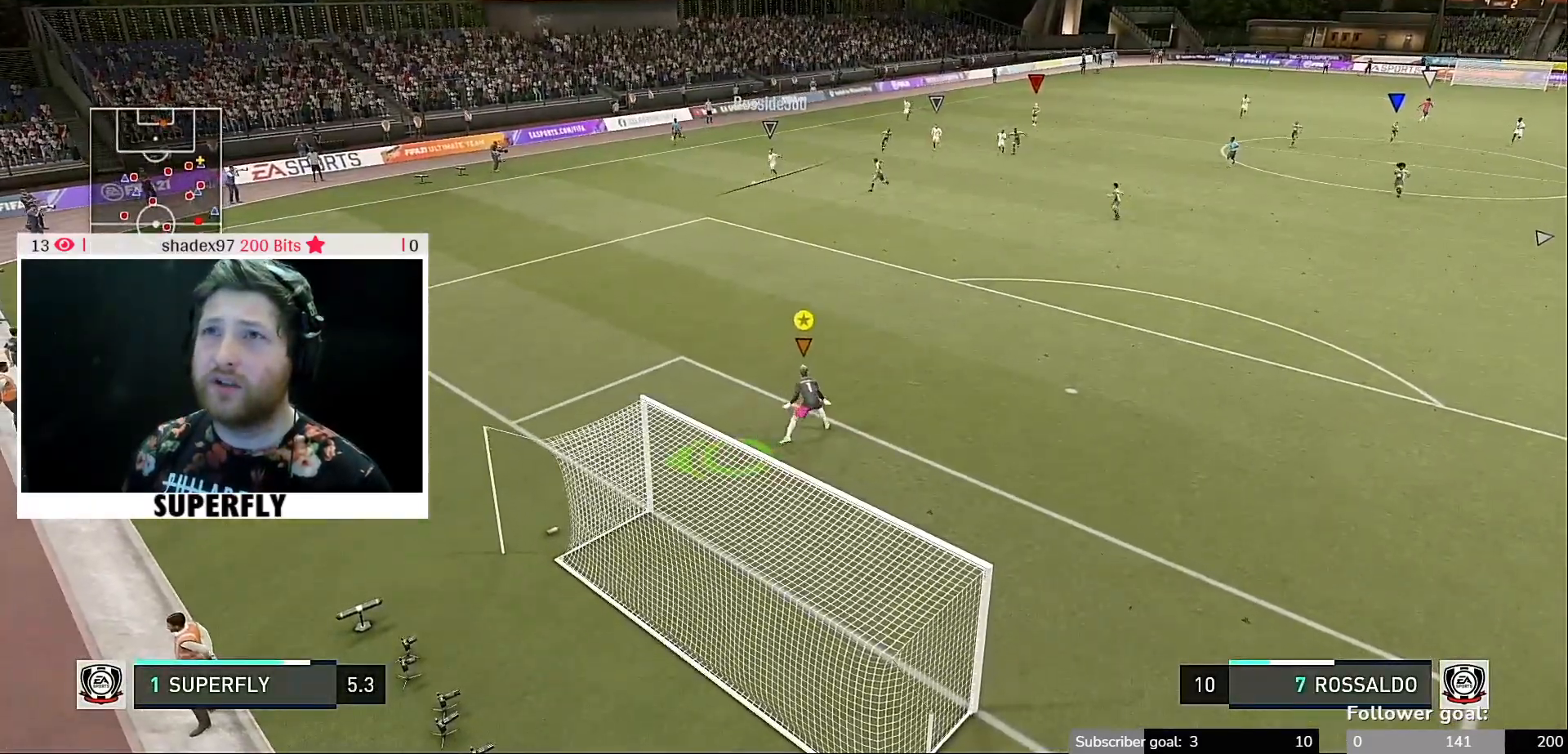
{"buttons": [], "left_stick": "center", "right_stick": "center", "events": [[17, "left_stick", "up"], [150, "left_stick", "center"]]}
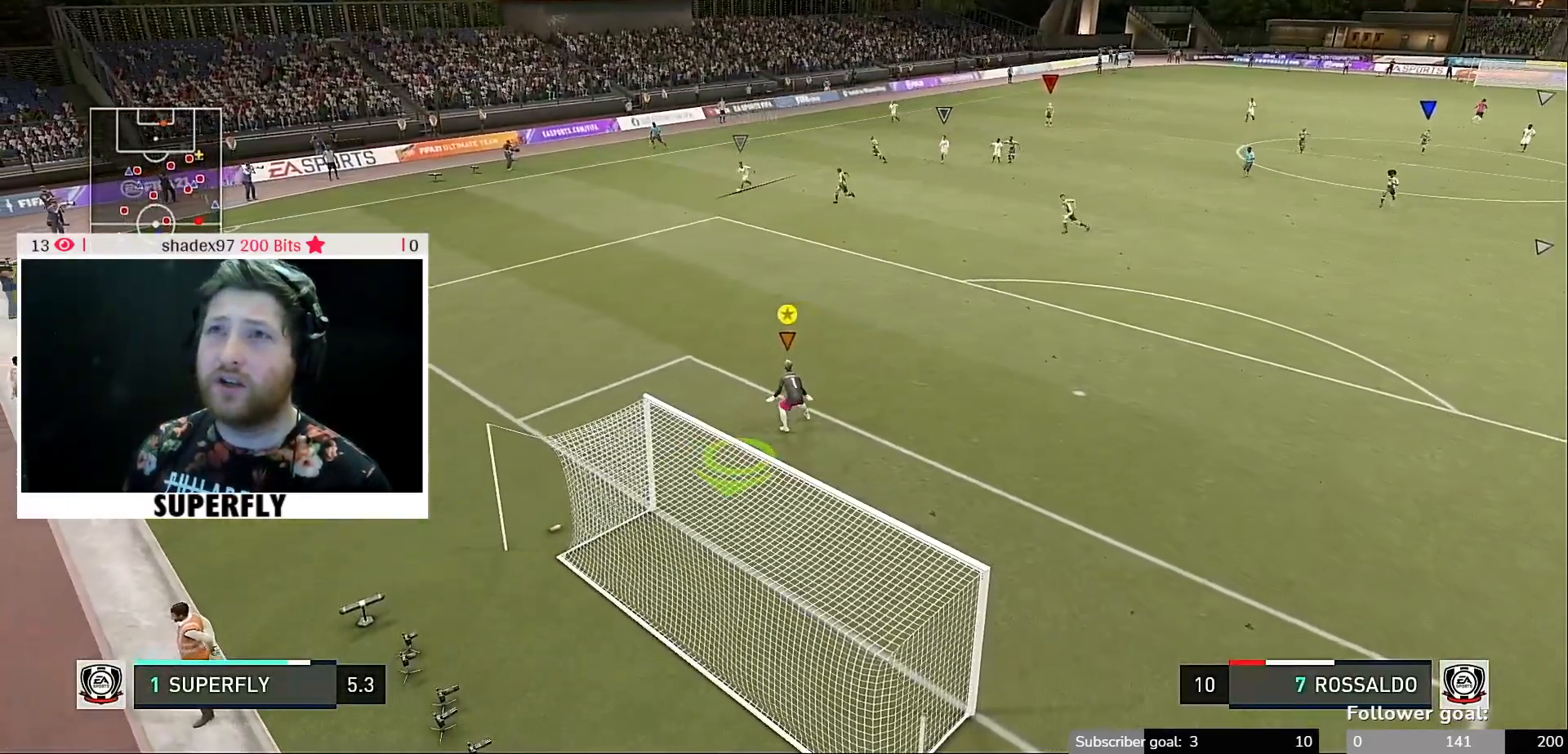
{"buttons": [], "left_stick": "center", "right_stick": "center", "events": []}
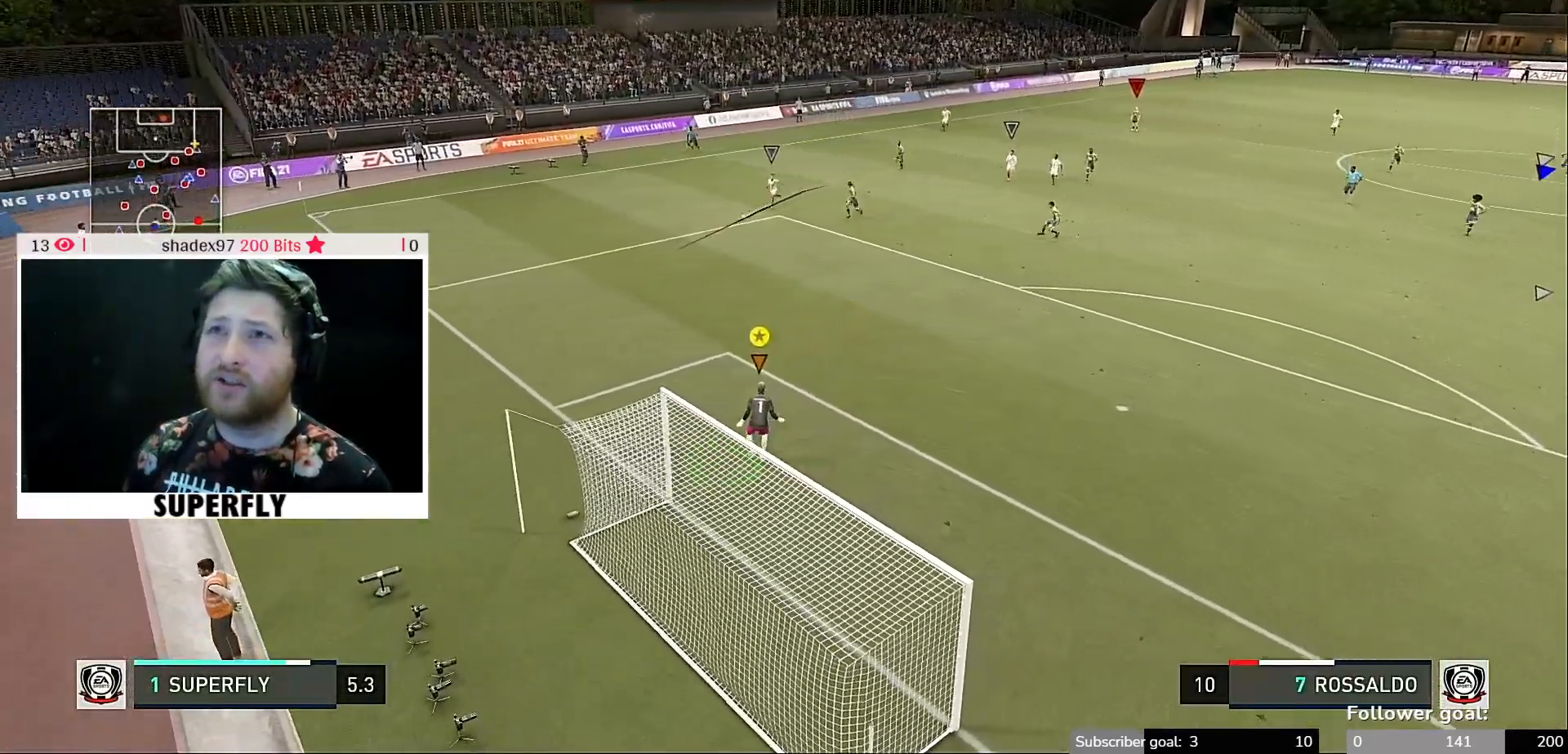
{"buttons": [], "left_stick": "down-right", "right_stick": "center", "events": [[250, "left_stick", "down-right"]]}
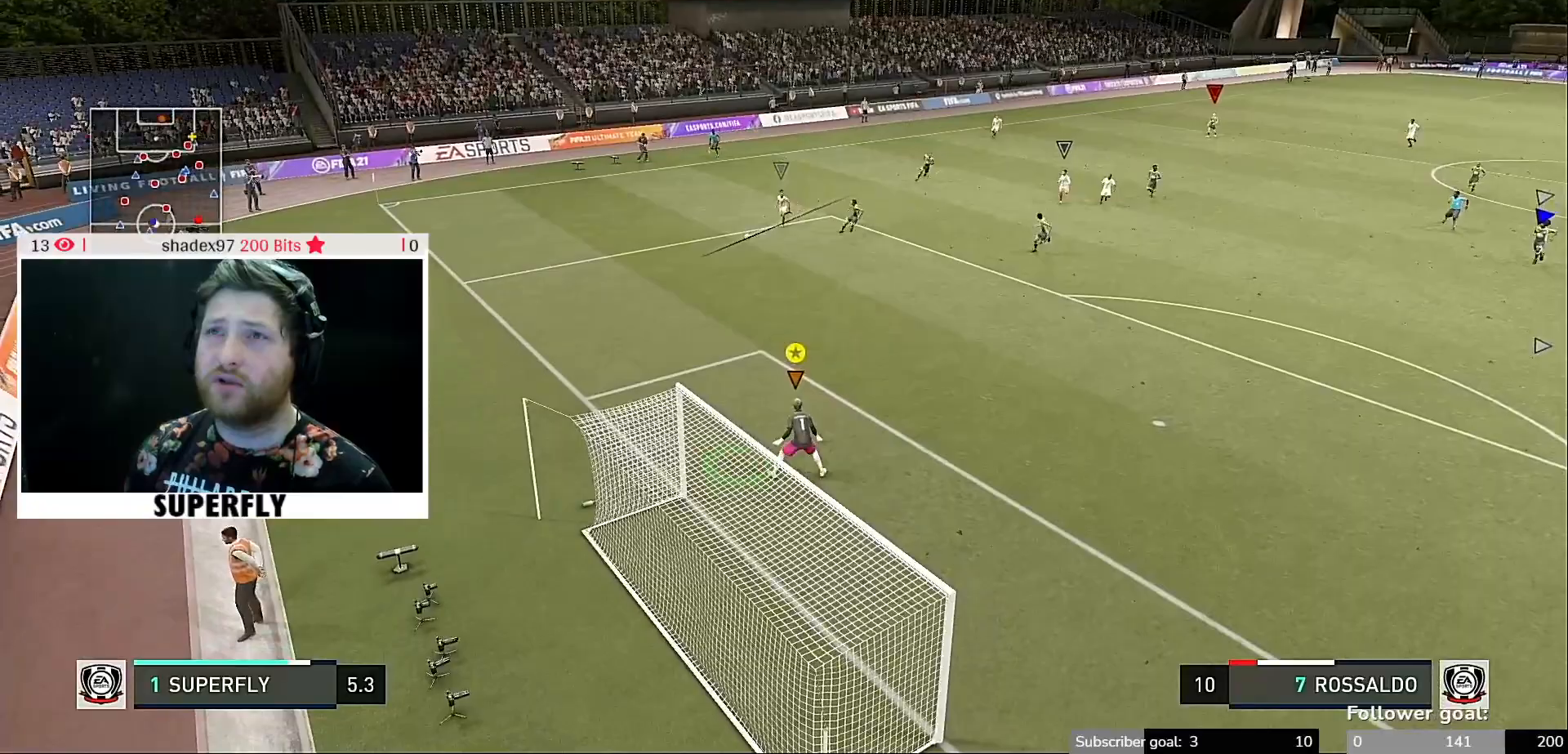
{"buttons": [], "left_stick": "center", "right_stick": "center", "events": [[17, "left_stick", "right"], [250, "left_stick", "center"]]}
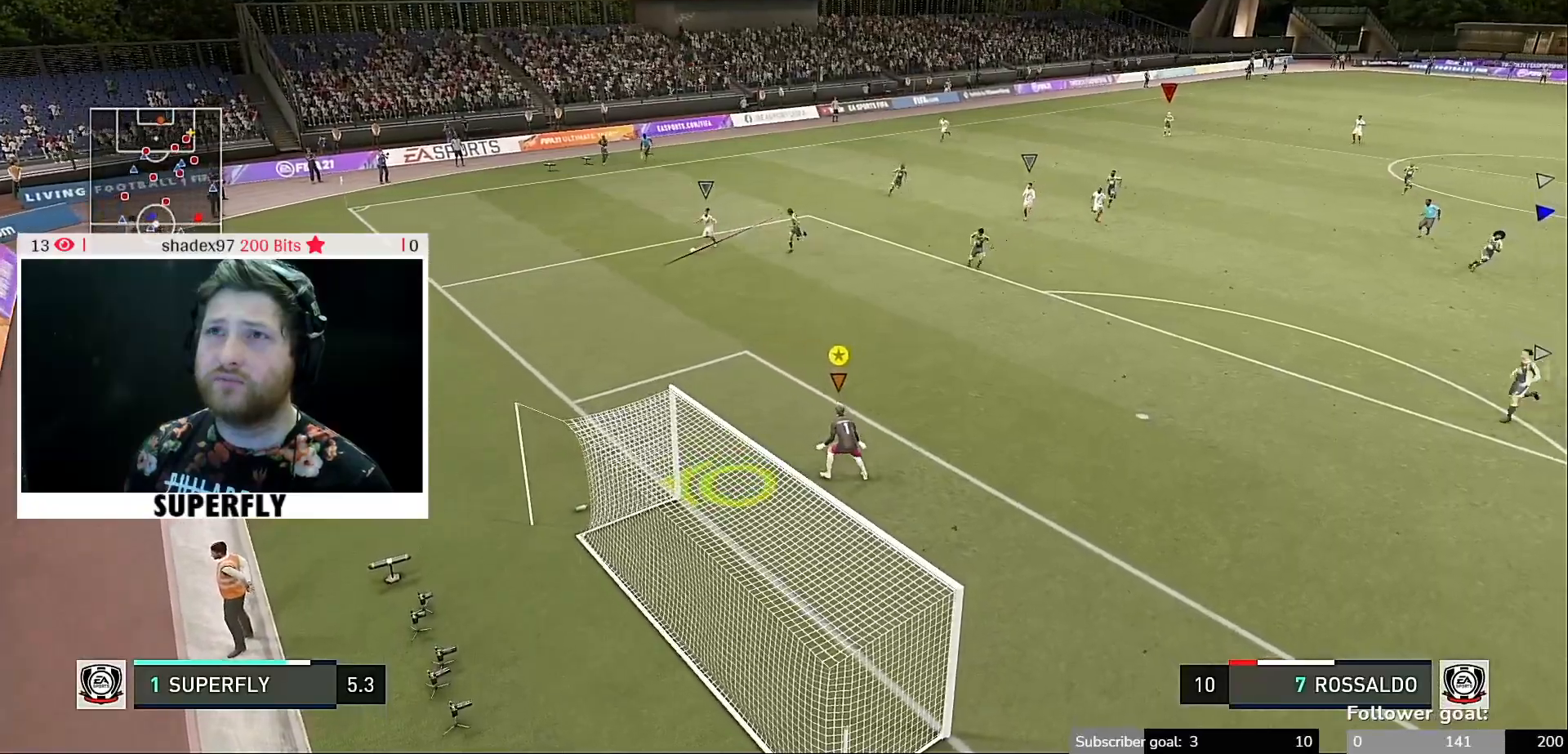
{"buttons": [], "left_stick": "center", "right_stick": "center", "events": []}
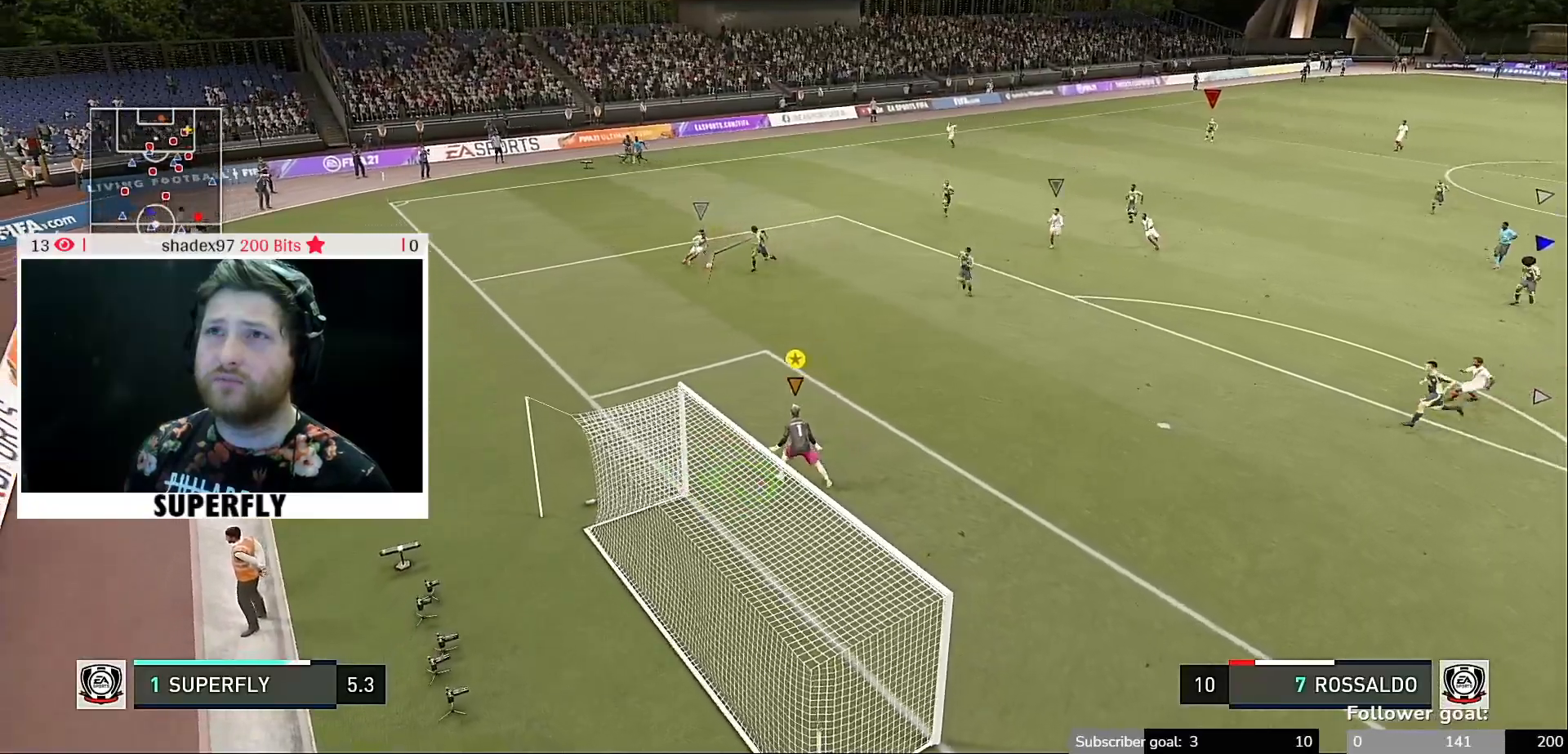
{"buttons": [], "left_stick": "up-right", "right_stick": "center", "events": [[367, "left_stick", "up-right"]]}
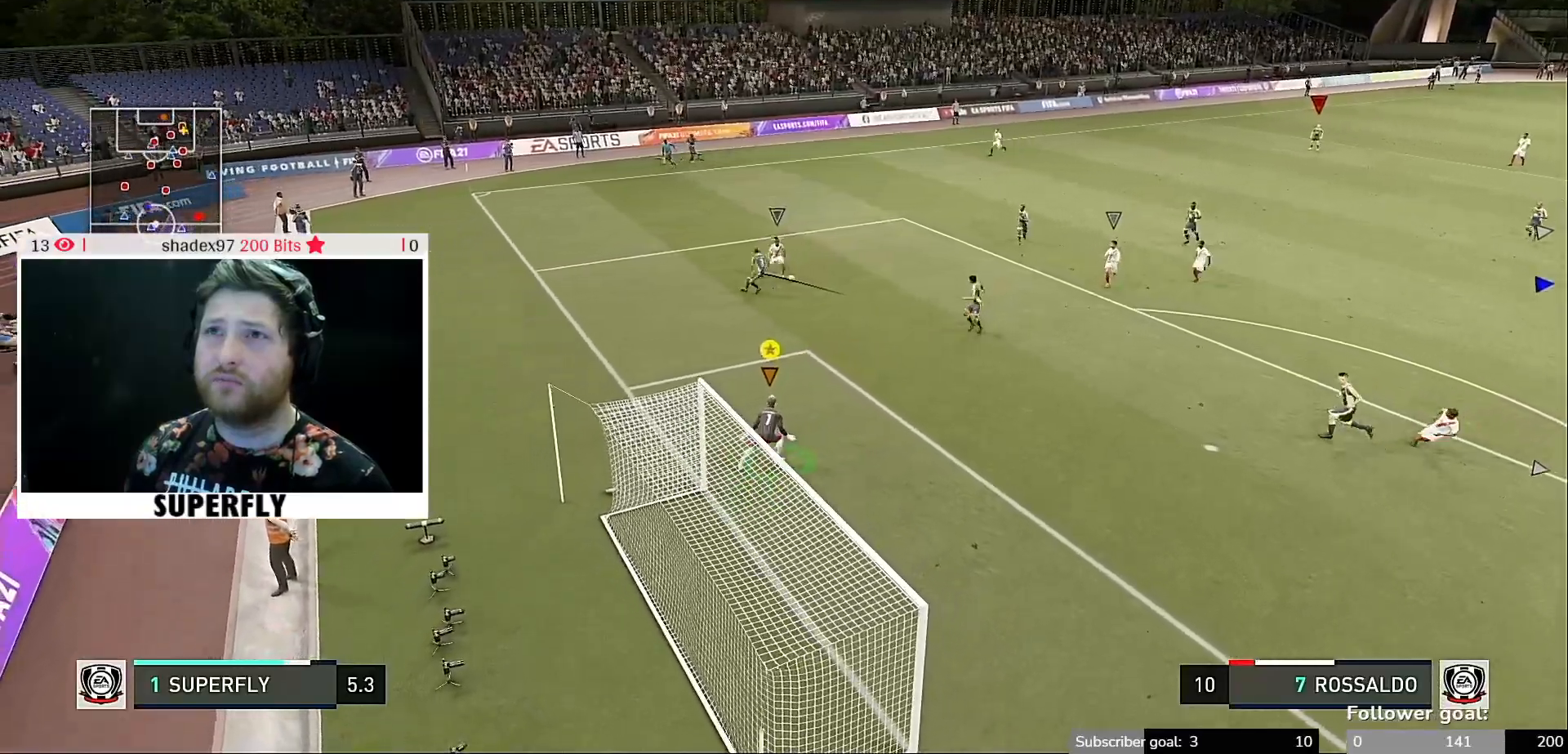
{"buttons": [], "left_stick": "up-right", "right_stick": "center", "events": []}
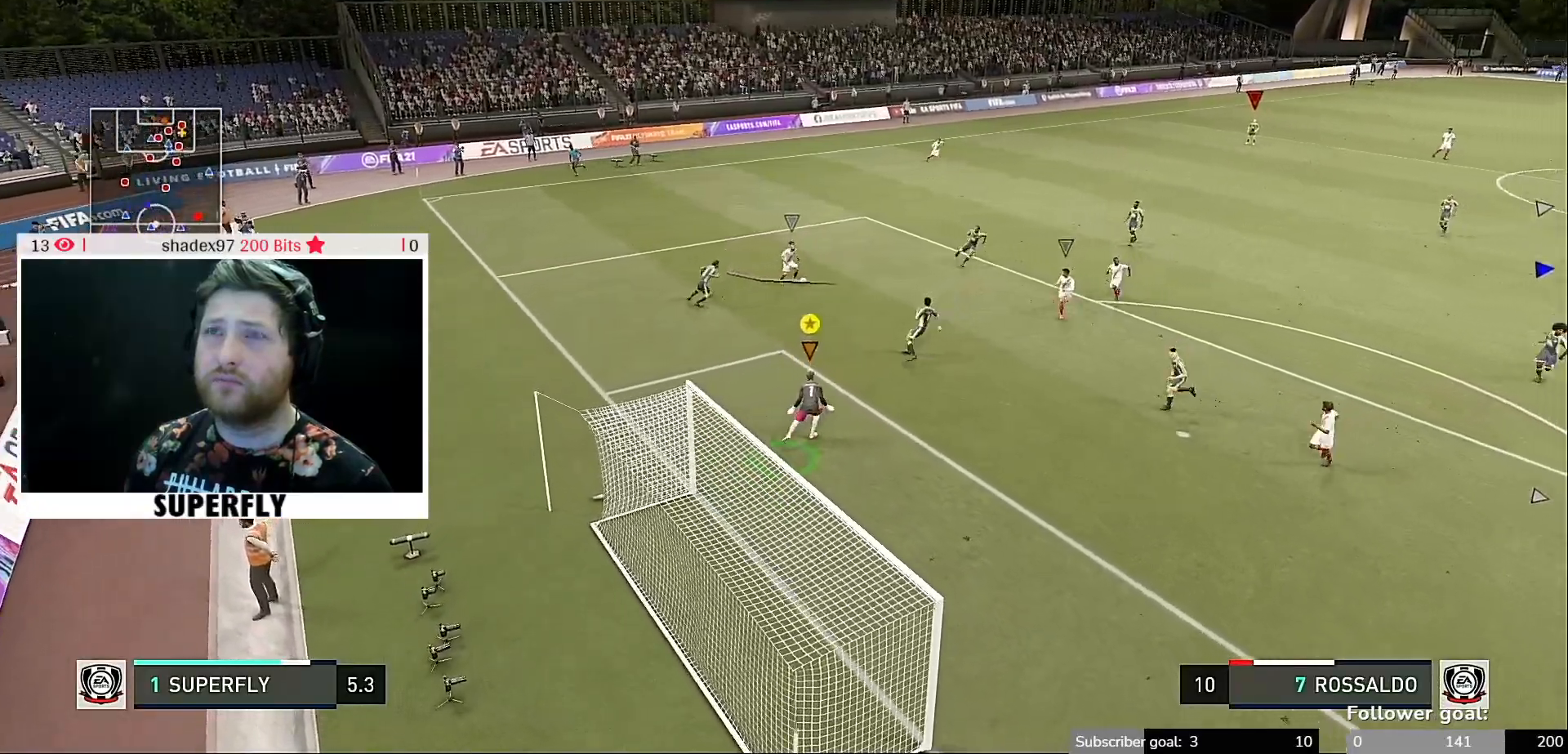
{"buttons": [], "left_stick": "center", "right_stick": "center", "events": [[50, "left_stick", "center"]]}
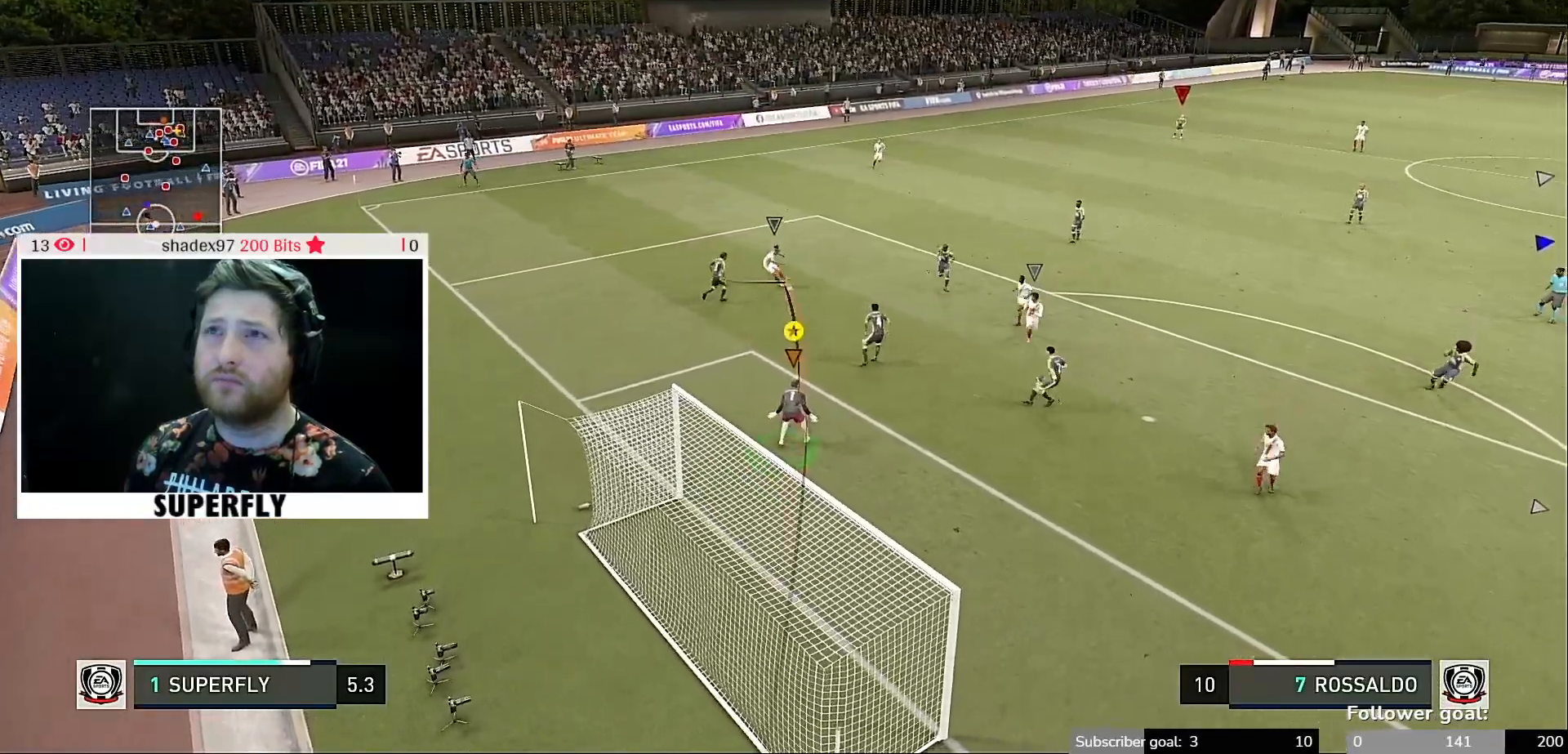
{"buttons": [], "left_stick": "center", "right_stick": "center", "events": []}
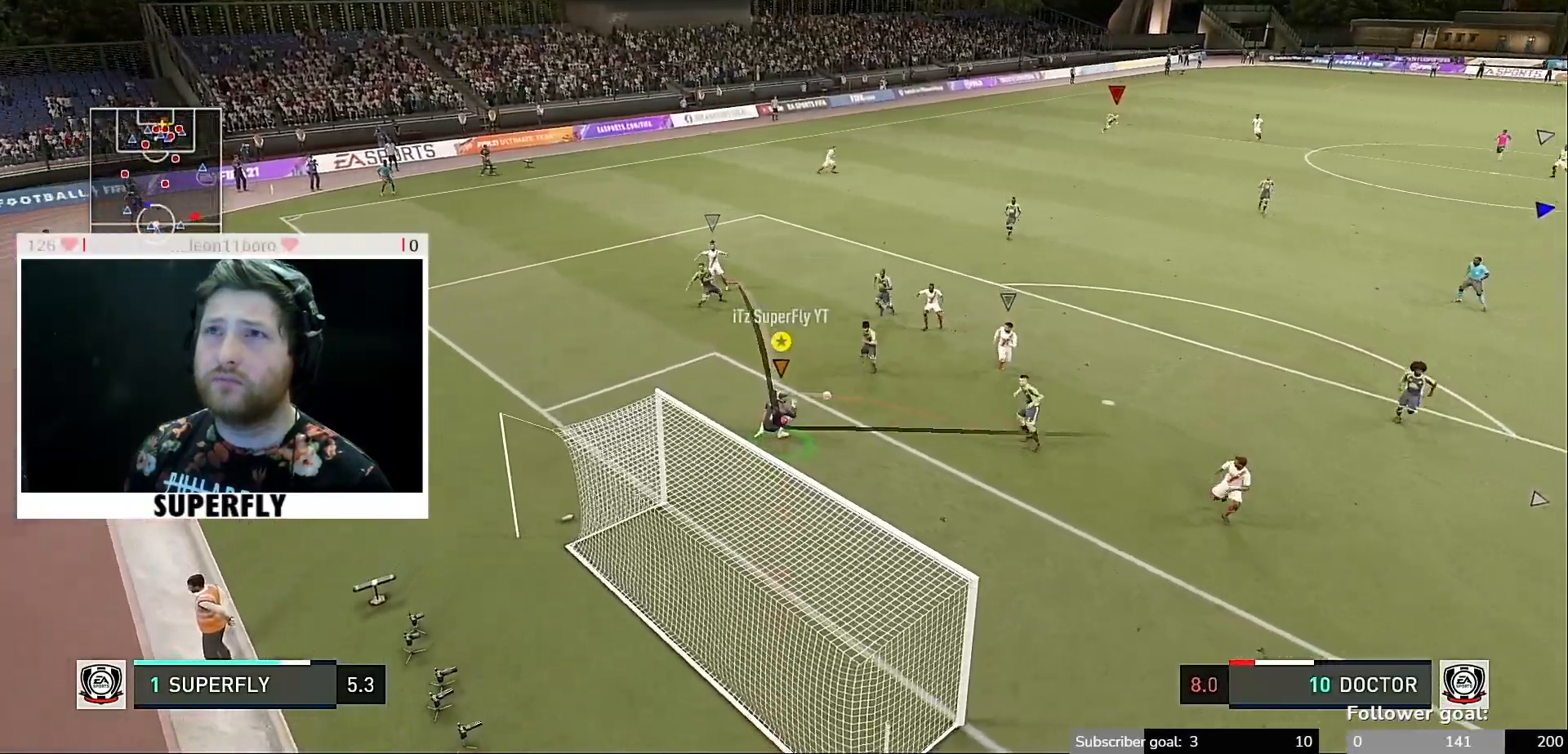
{"buttons": [], "left_stick": "center", "right_stick": "up", "events": [[83, "right_stick", "up"]]}
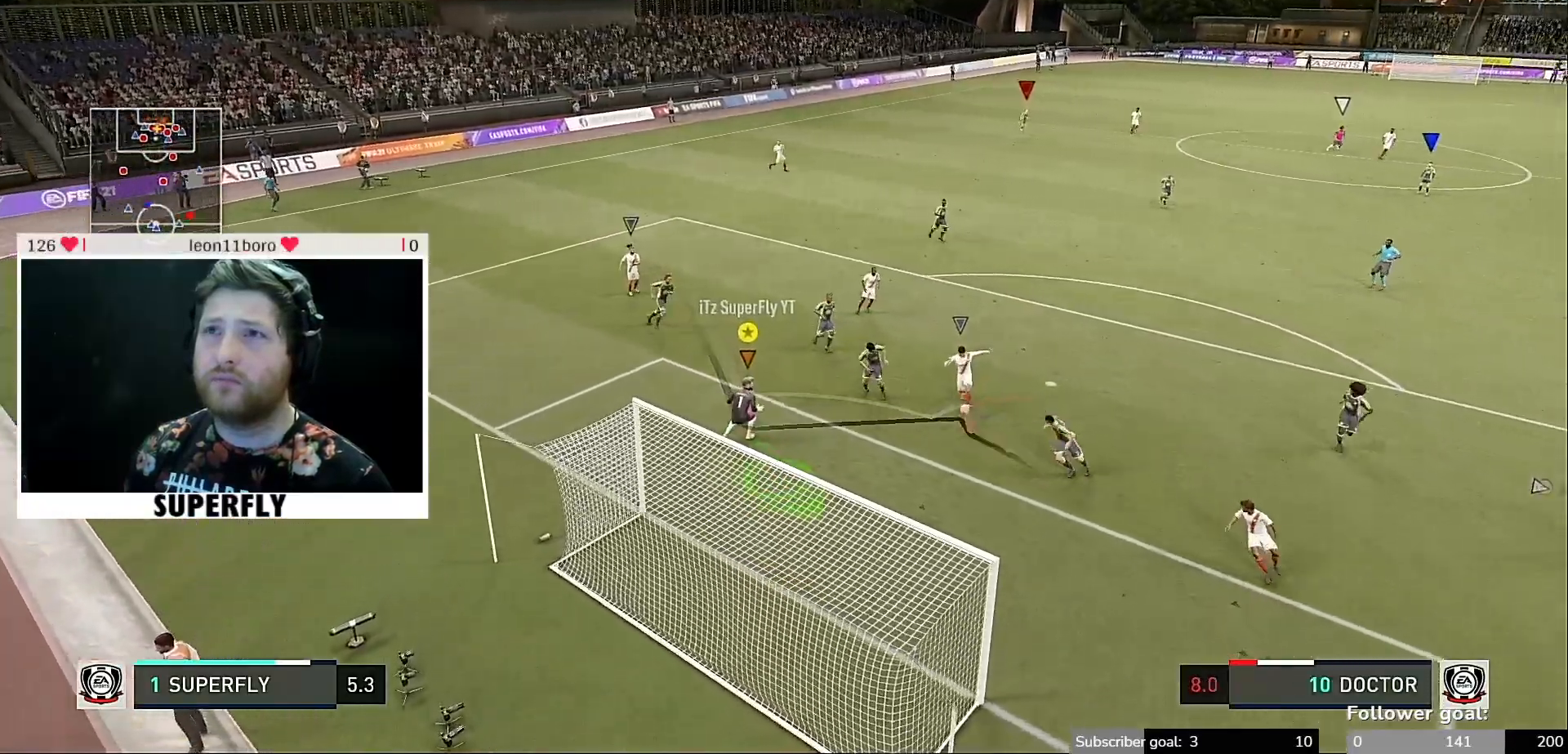
{"buttons": ["R2"], "left_stick": "down-right", "right_stick": "center", "events": [[183, "left_stick", "down-right"], [283, "right_stick", "center"], [483, "R2", "down"]]}
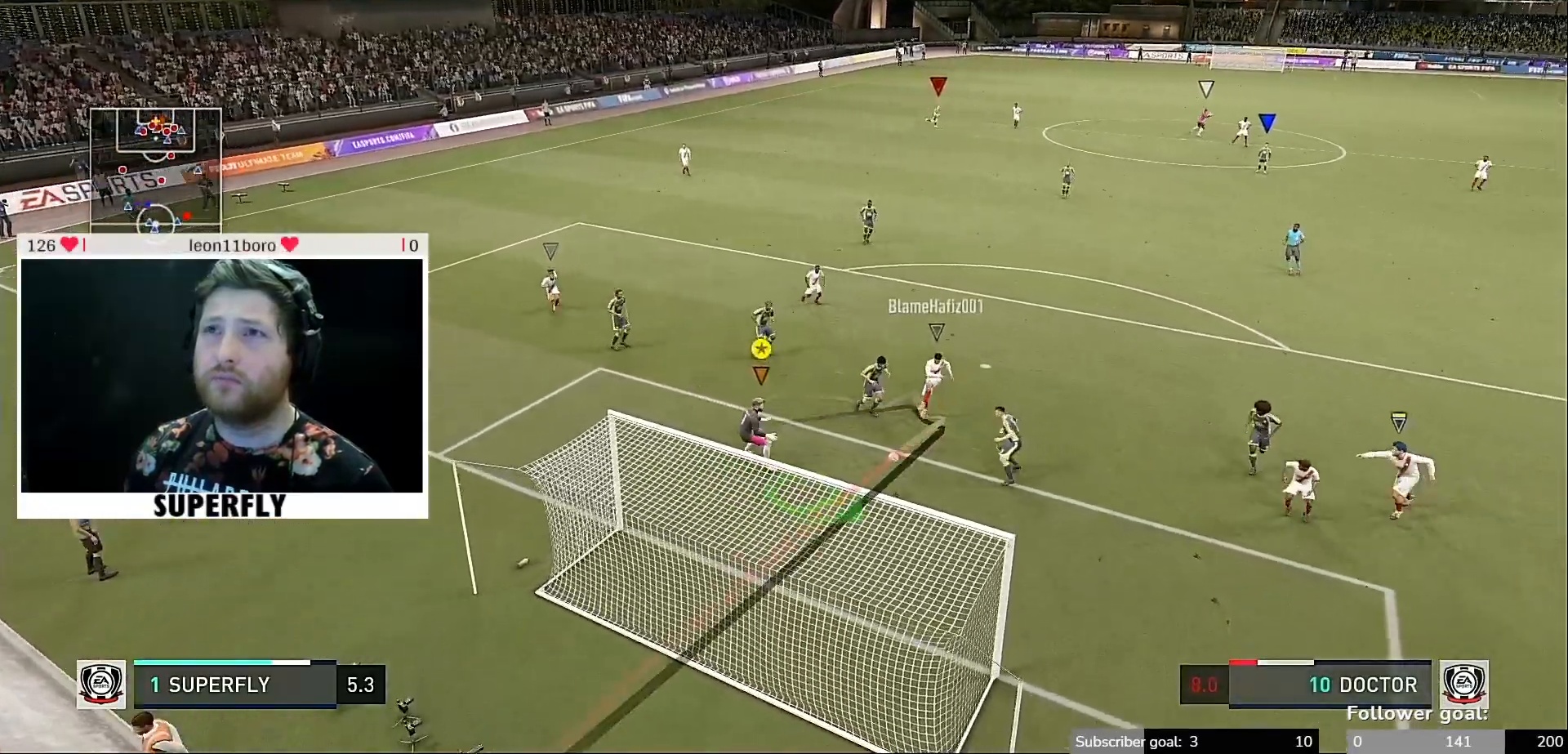
{"buttons": ["R2"], "left_stick": "down-right", "right_stick": "center", "events": []}
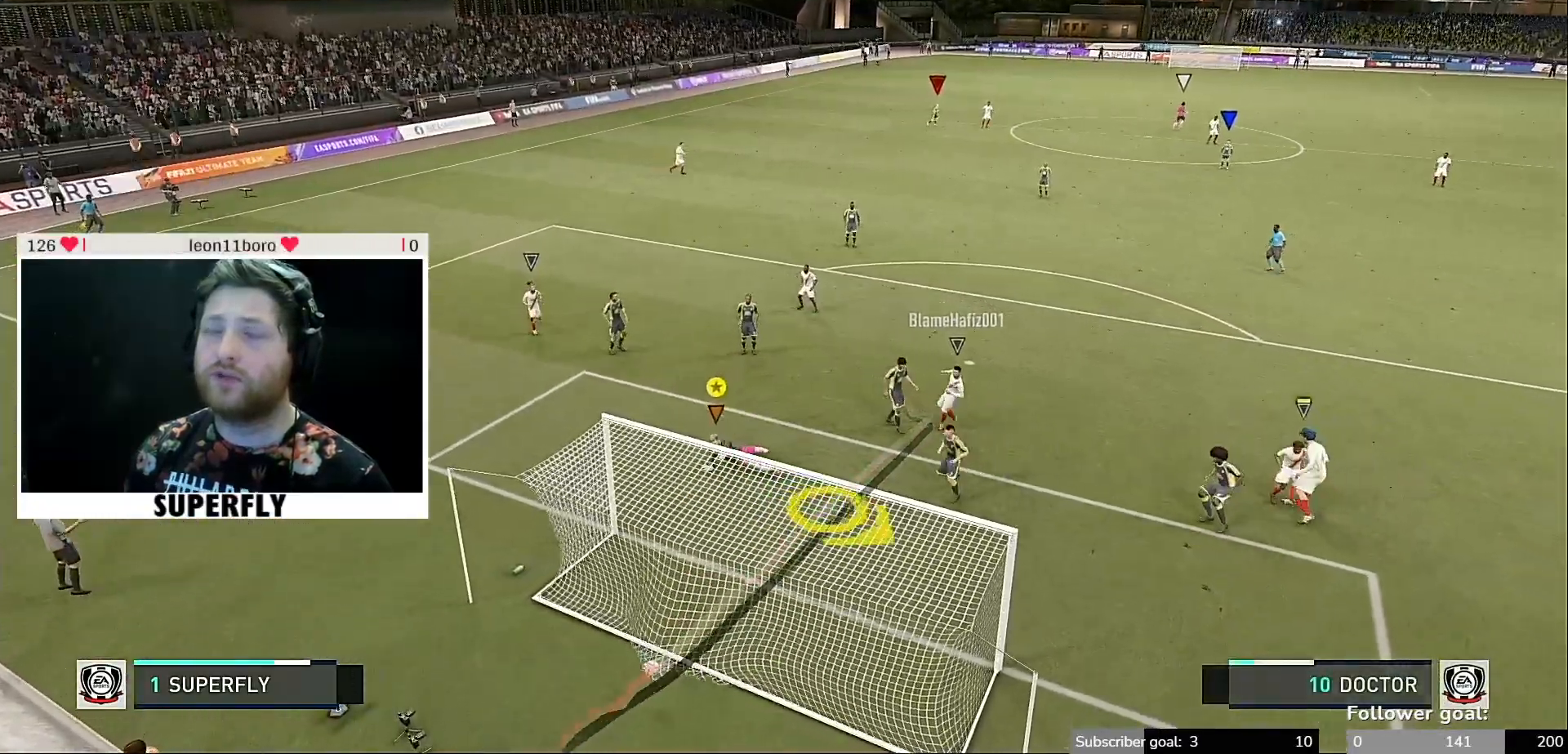
{"buttons": [], "left_stick": "down-right", "right_stick": "center", "events": [[417, "R2", "up"]]}
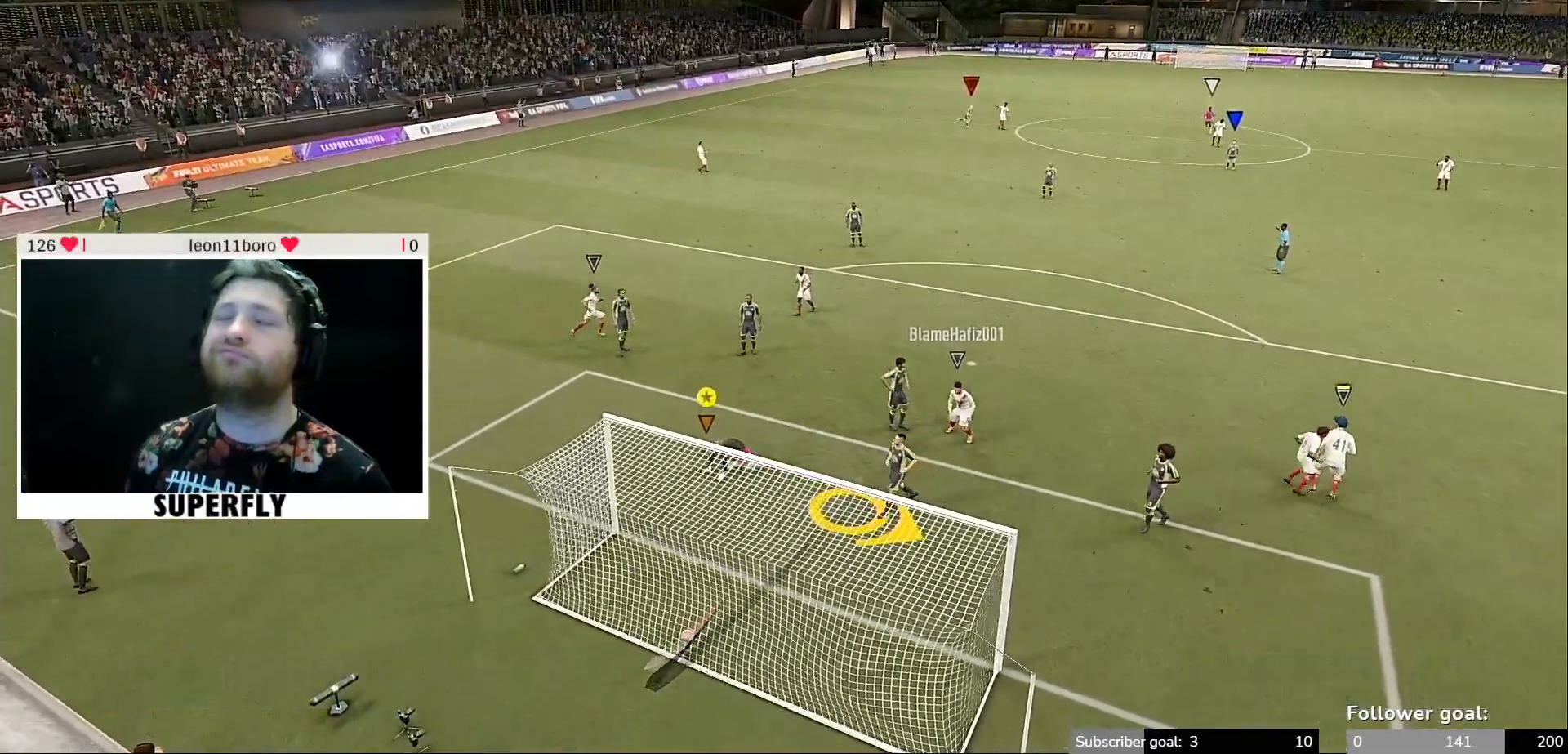
{"buttons": [], "left_stick": "down-right", "right_stick": "center", "events": []}
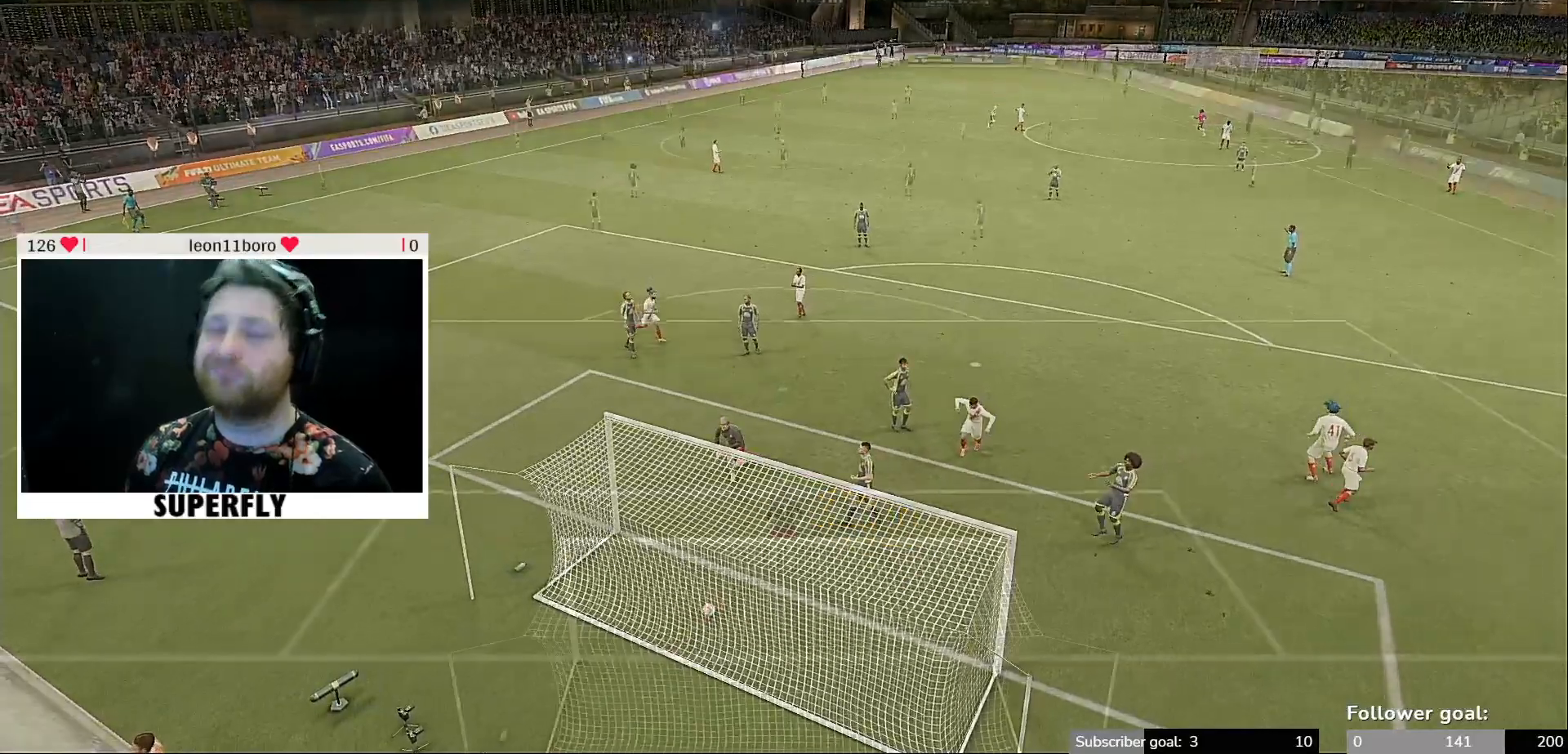
{"buttons": [], "left_stick": "down-right", "right_stick": "center", "events": []}
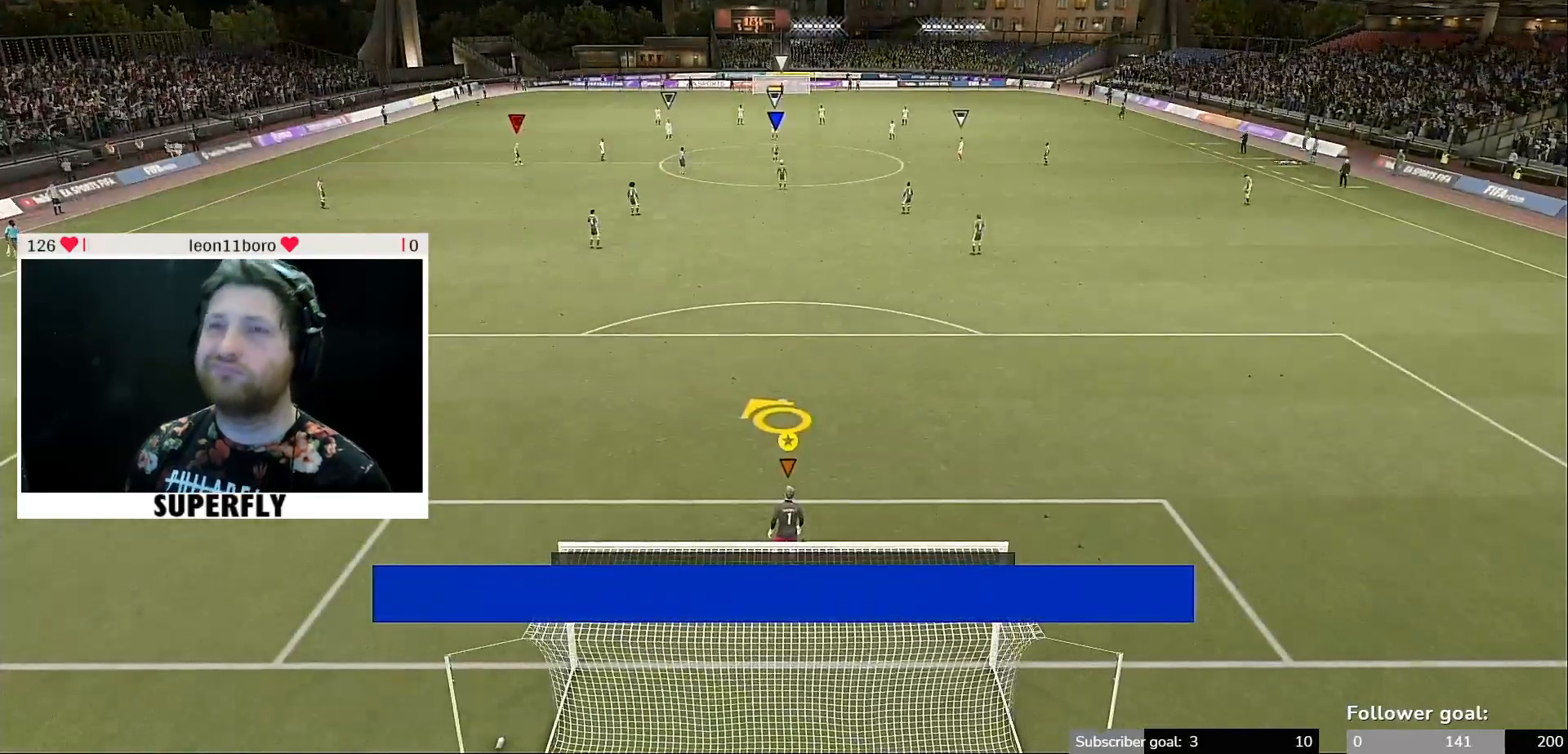
{"buttons": [], "left_stick": "center", "right_stick": "center", "events": [[183, "left_stick", "center"]]}
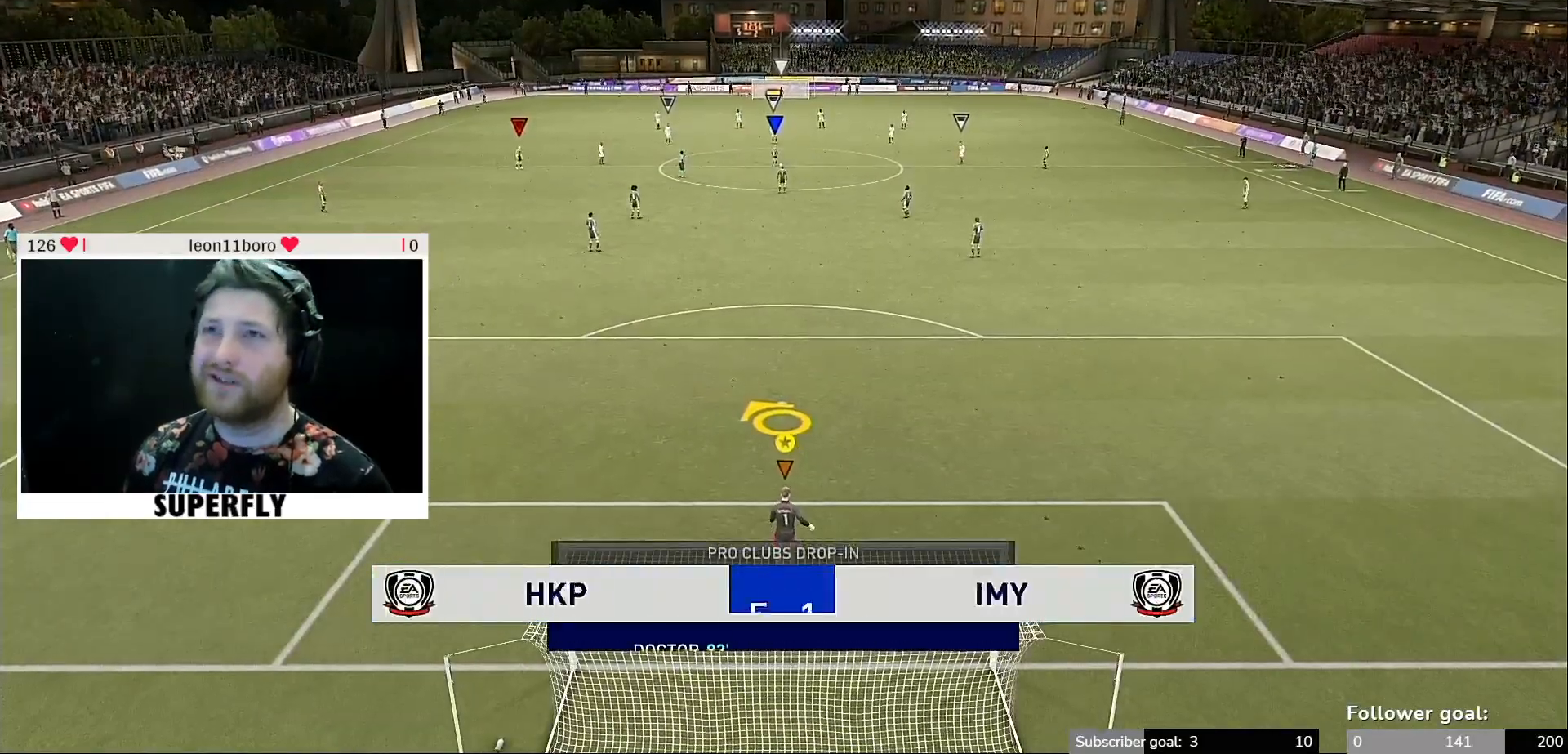
{"buttons": [], "left_stick": "up", "right_stick": "center", "events": [[317, "left_stick", "up"]]}
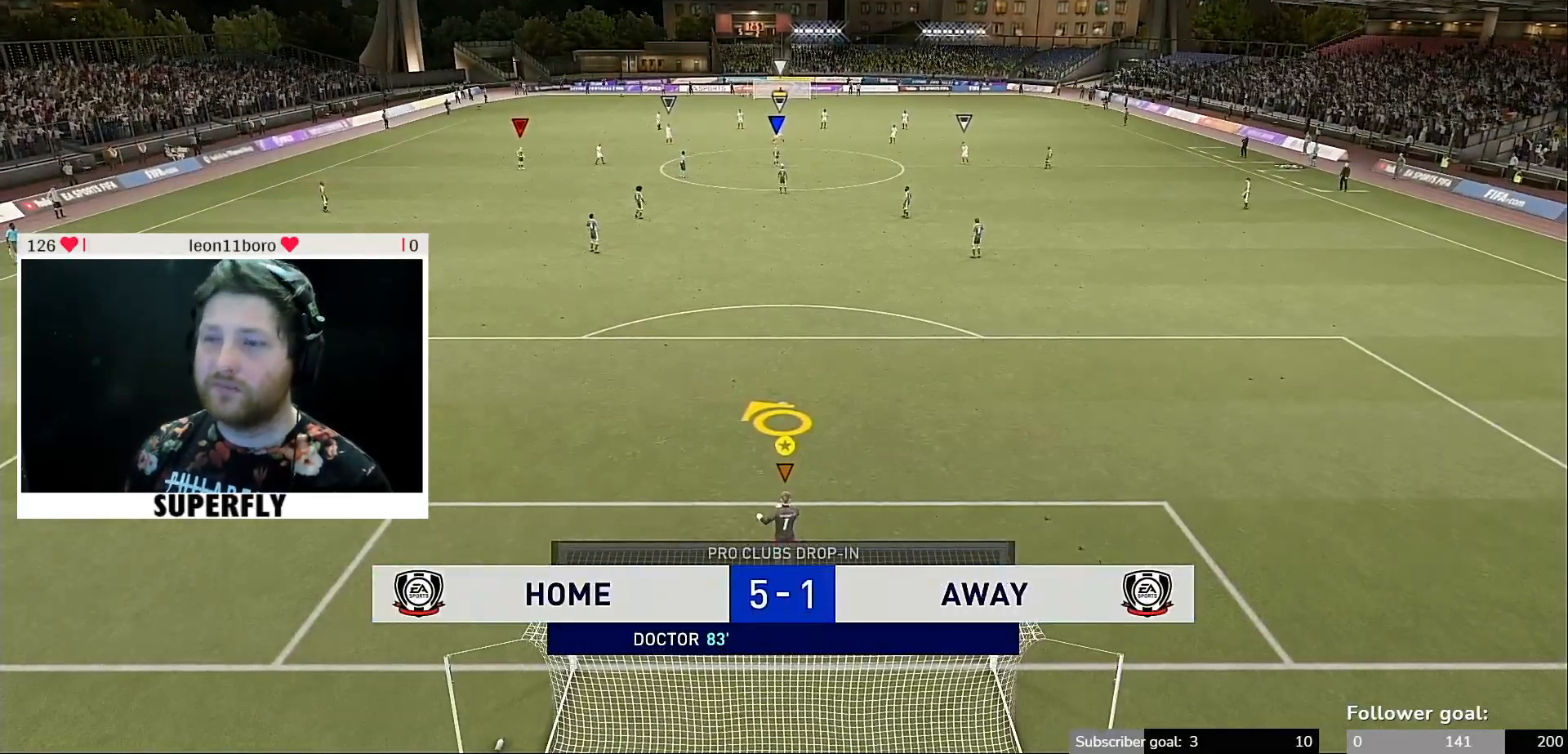
{"buttons": [], "left_stick": "center", "right_stick": "center", "events": [[317, "left_stick", "center"]]}